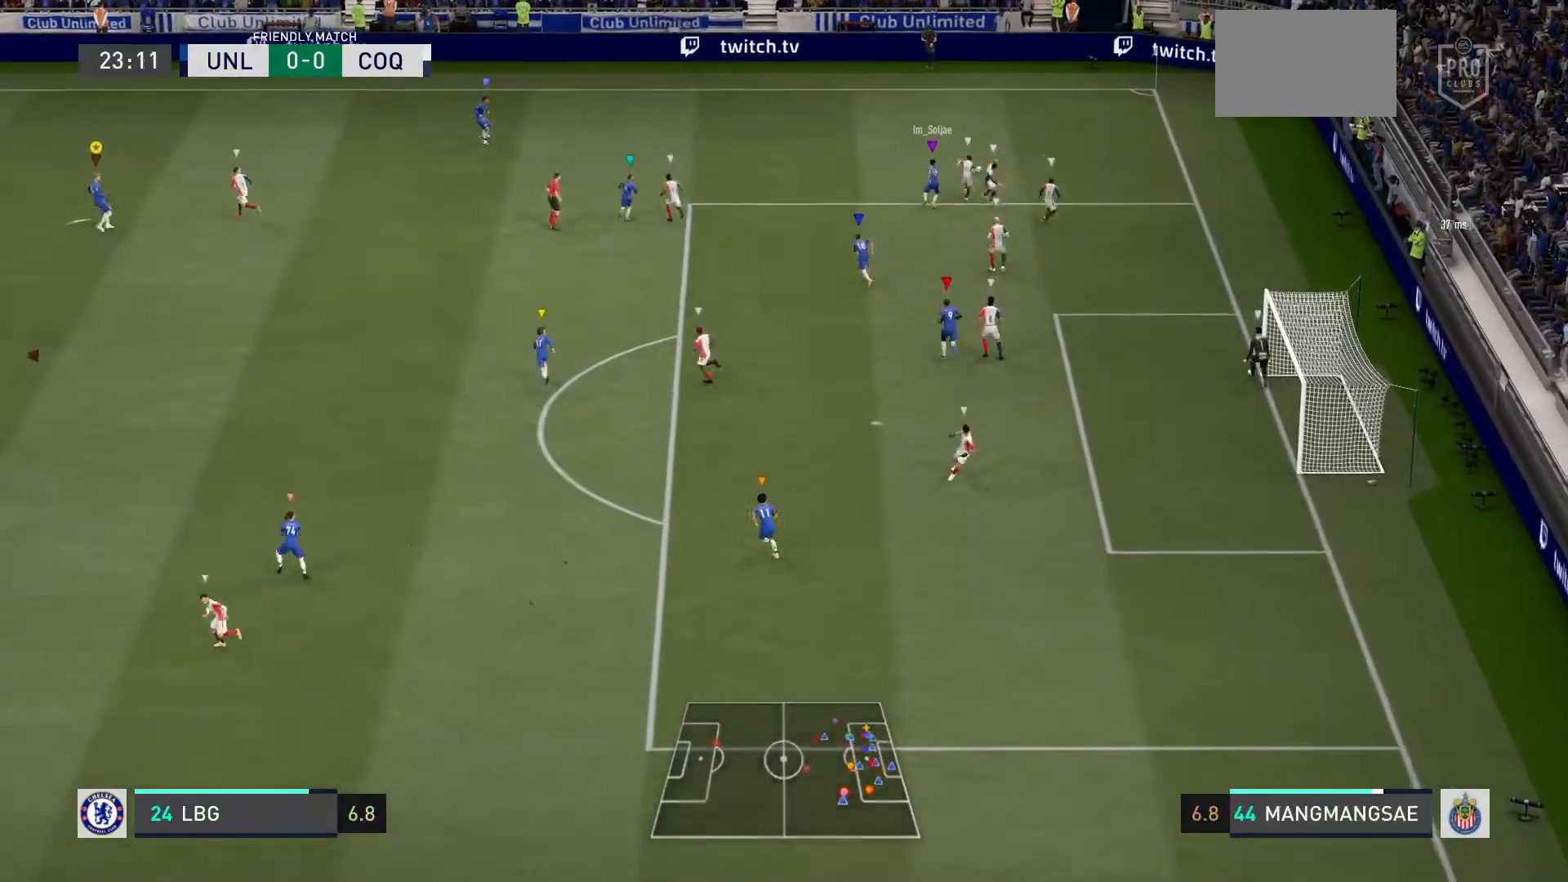
Gameplay with a controller (PlayStation layout); each line is a JSON object with the inputs held at the frame after it. "events" lists button and stick changes between this image and that frame as [ms after this image, input, new state], when the widget could be followed in between. Not read: L3.
{"buttons": ["R2"], "left_stick": "up-left", "right_stick": "left"}
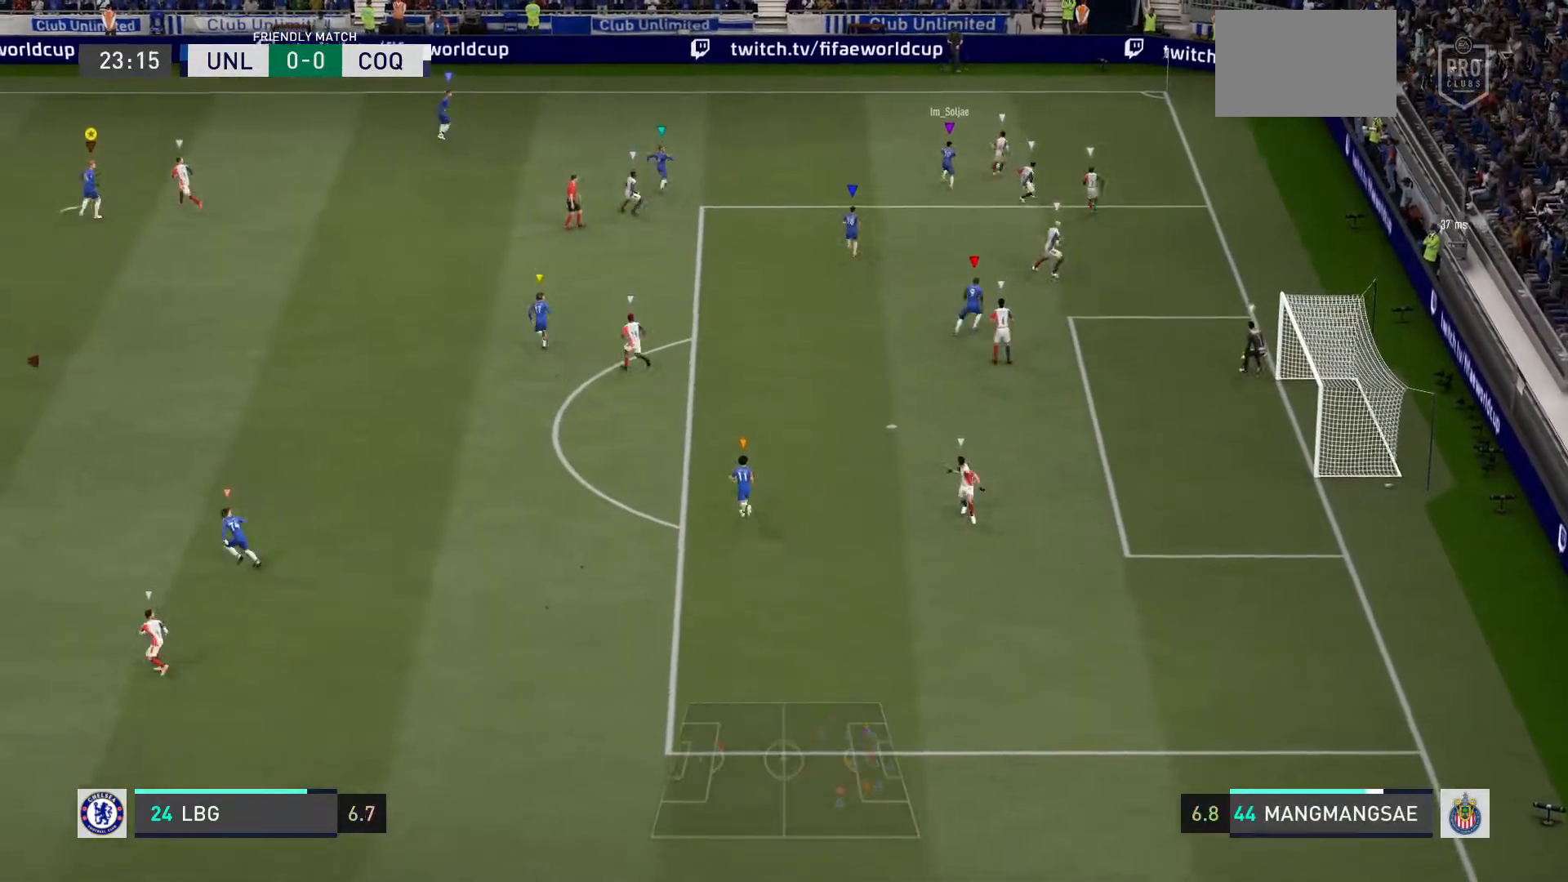
{"buttons": ["R2"], "left_stick": "up-left", "right_stick": "center", "events": [[100, "right_stick", "center"], [234, "L2", "down"], [401, "L2", "up"]]}
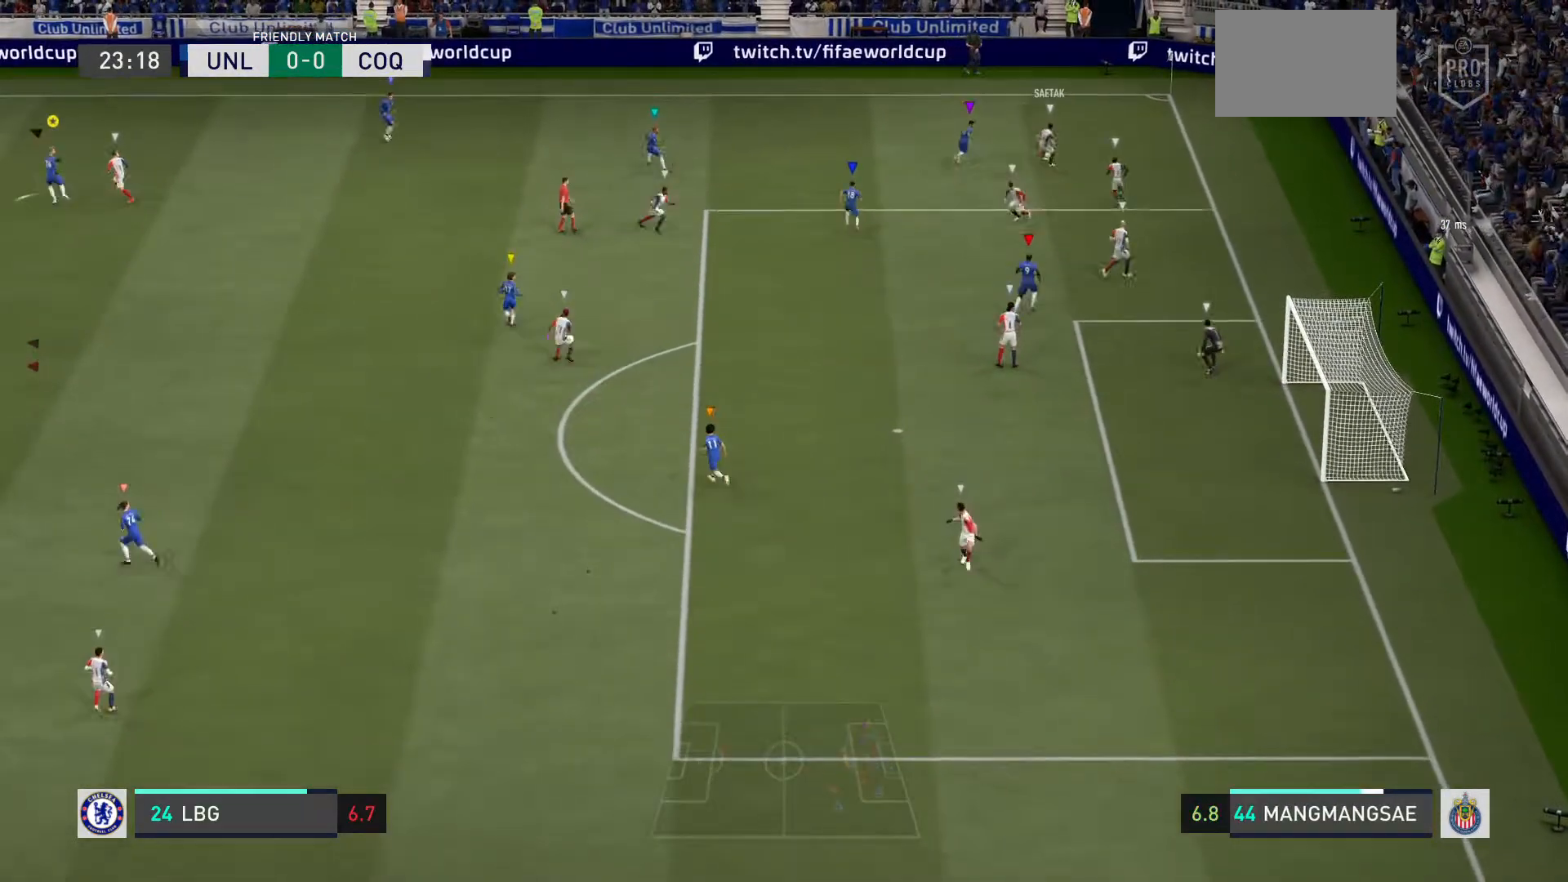
{"buttons": [], "left_stick": "down-left", "right_stick": "center"}
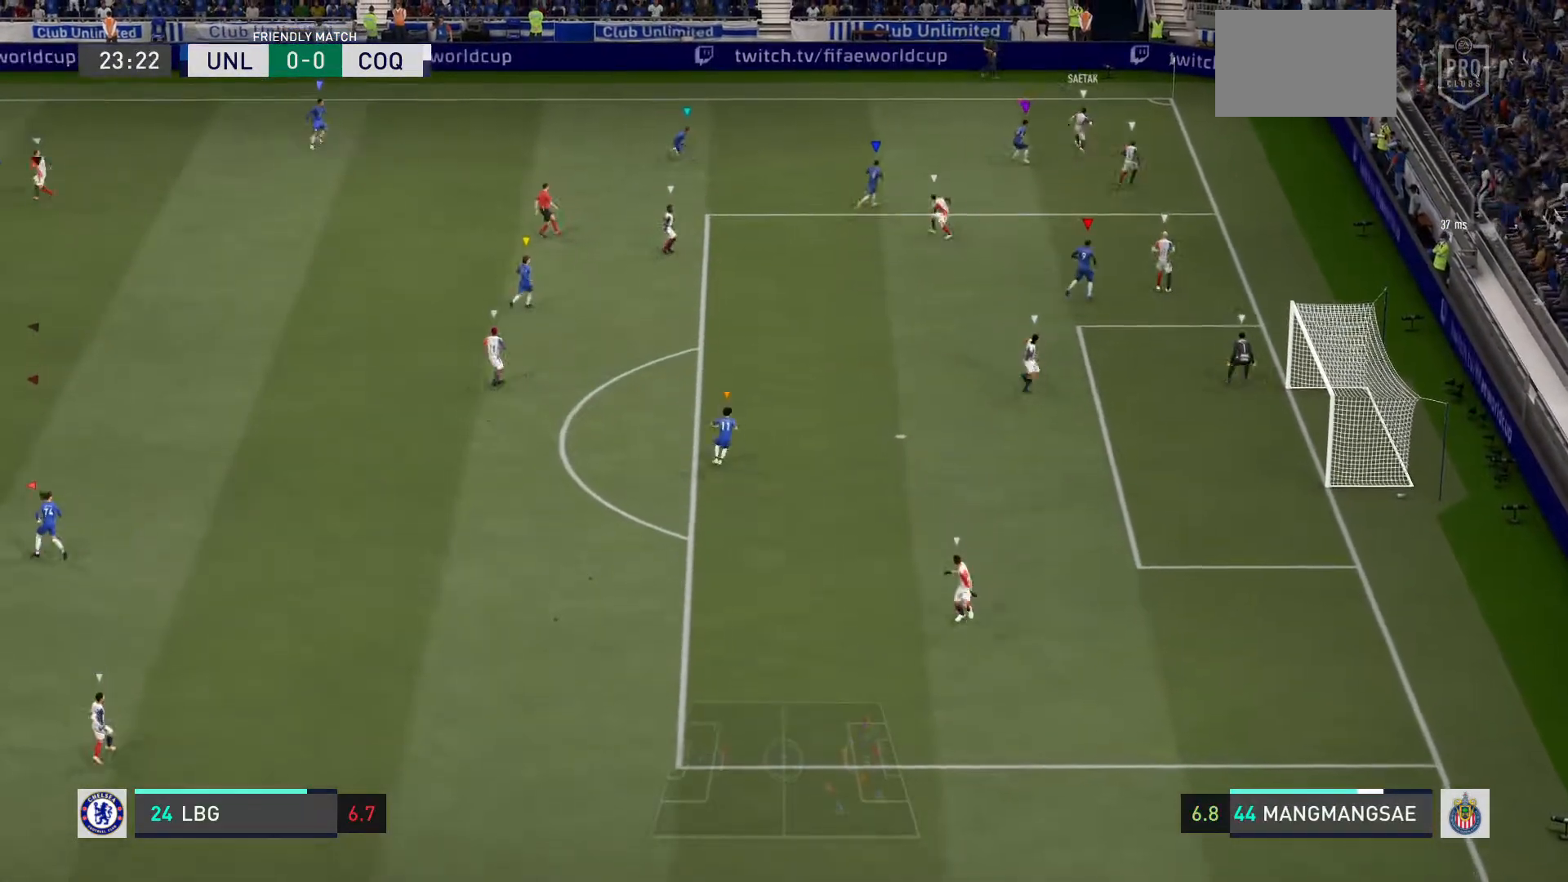
{"buttons": ["L2"], "left_stick": "up-left", "right_stick": "center"}
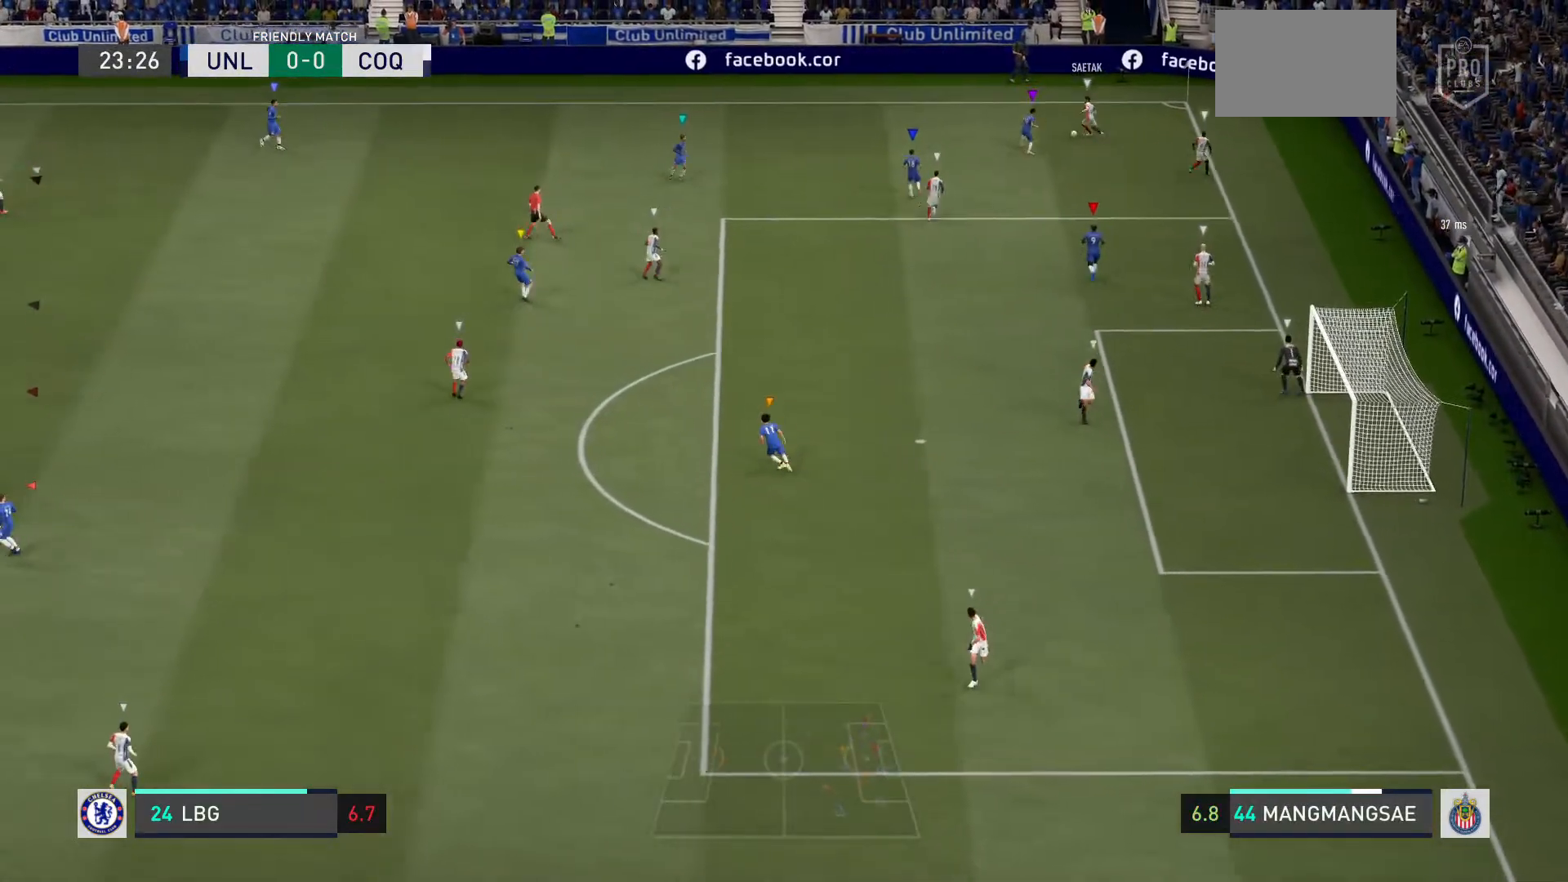
{"buttons": ["L2"], "left_stick": "up-left", "right_stick": "center", "events": []}
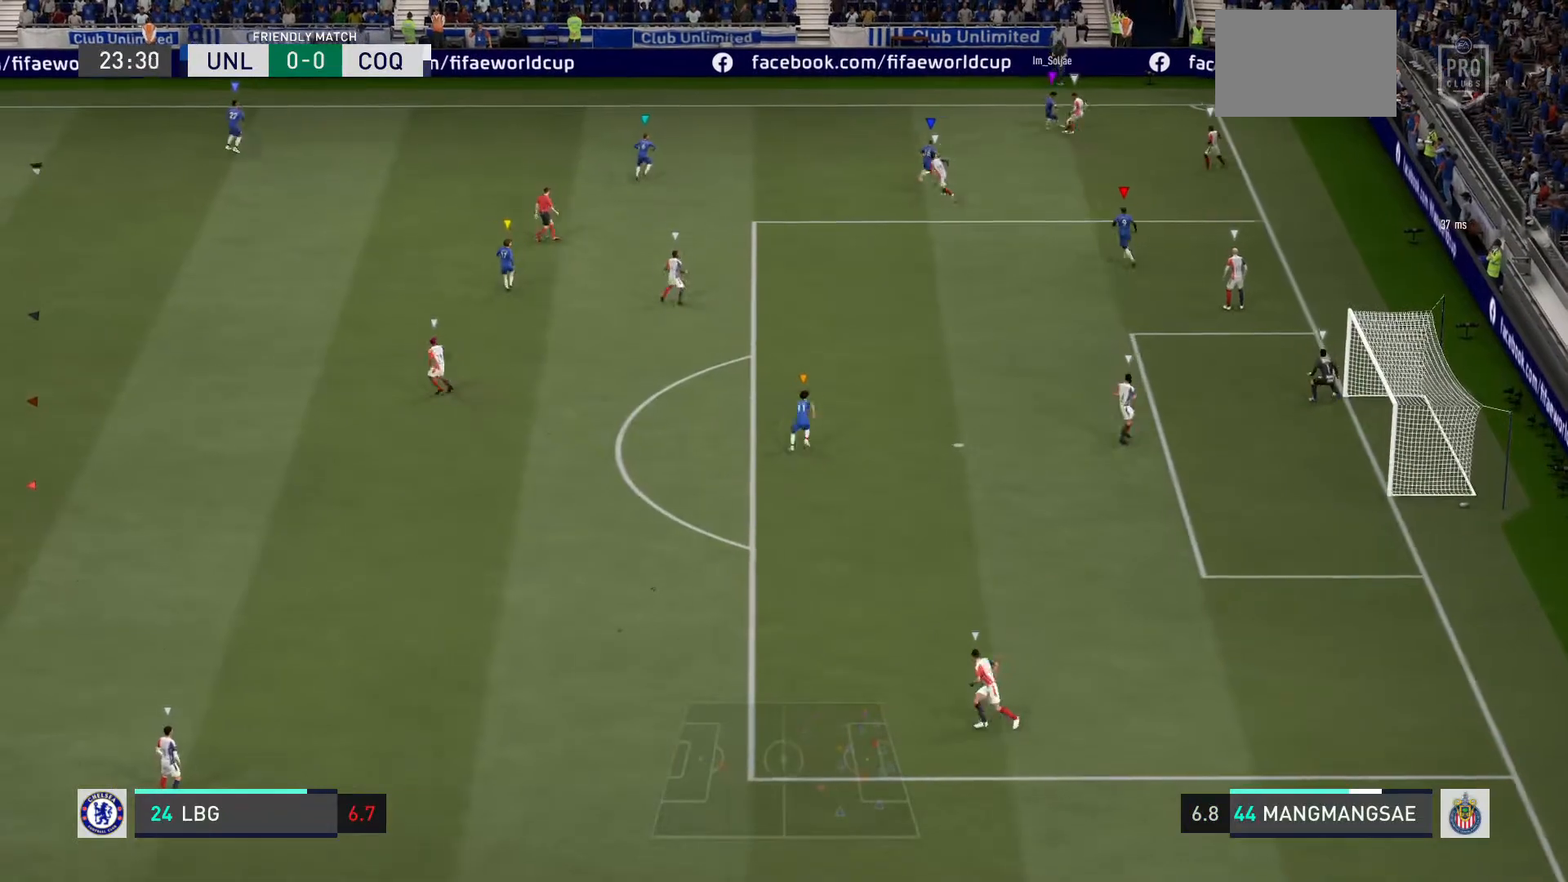
{"buttons": [], "left_stick": "center", "right_stick": "center", "events": [[134, "left_stick", "left"], [267, "left_stick", "down-left"], [401, "left_stick", "center"], [434, "L2", "up"]]}
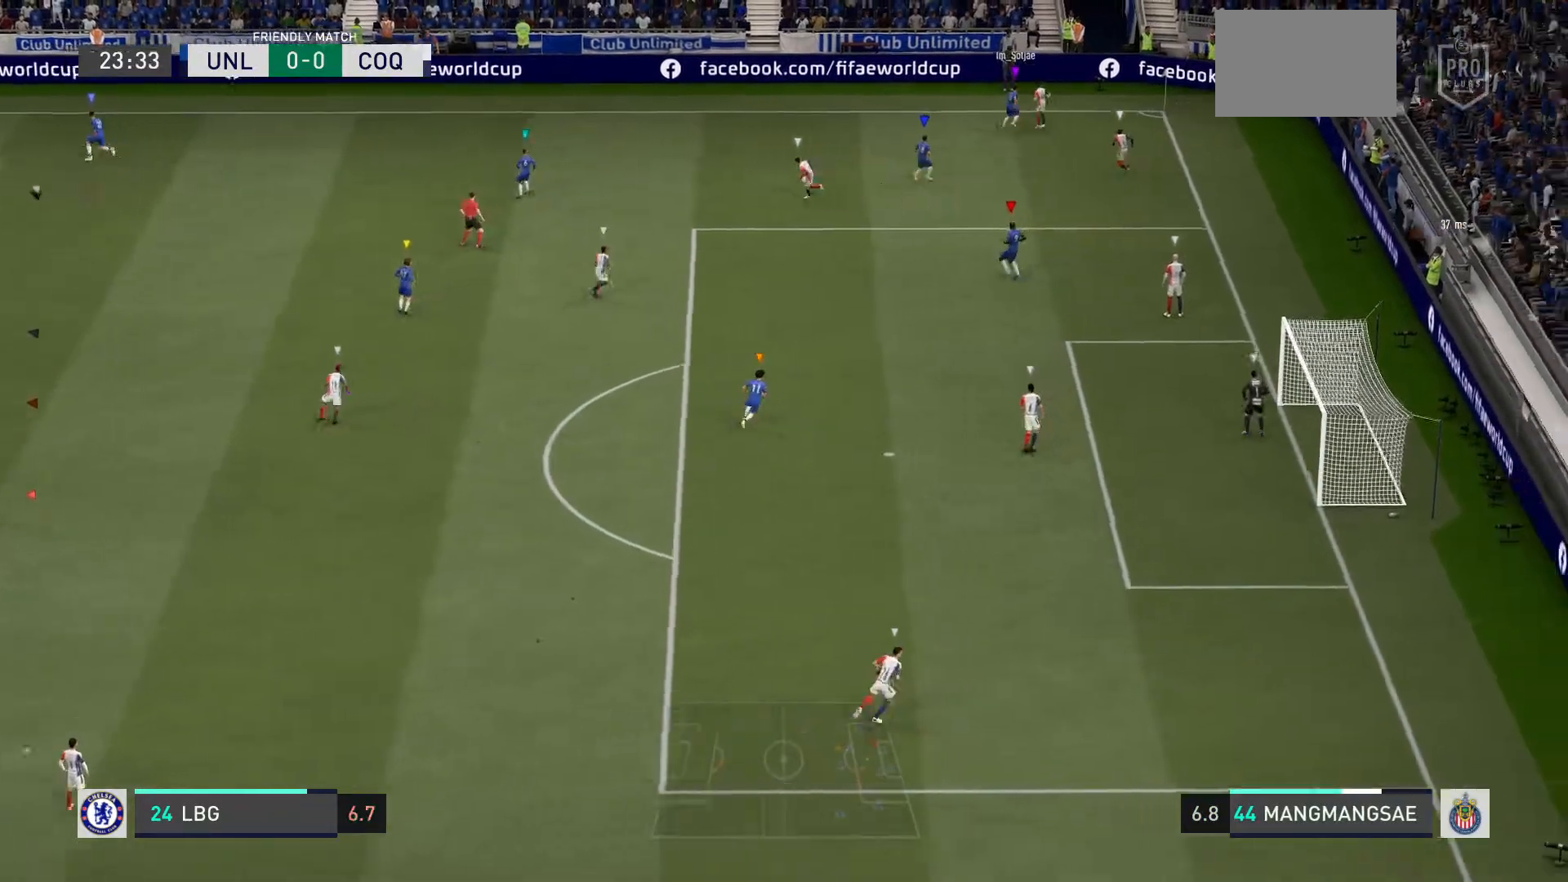
{"buttons": [], "left_stick": "center", "right_stick": "center", "events": []}
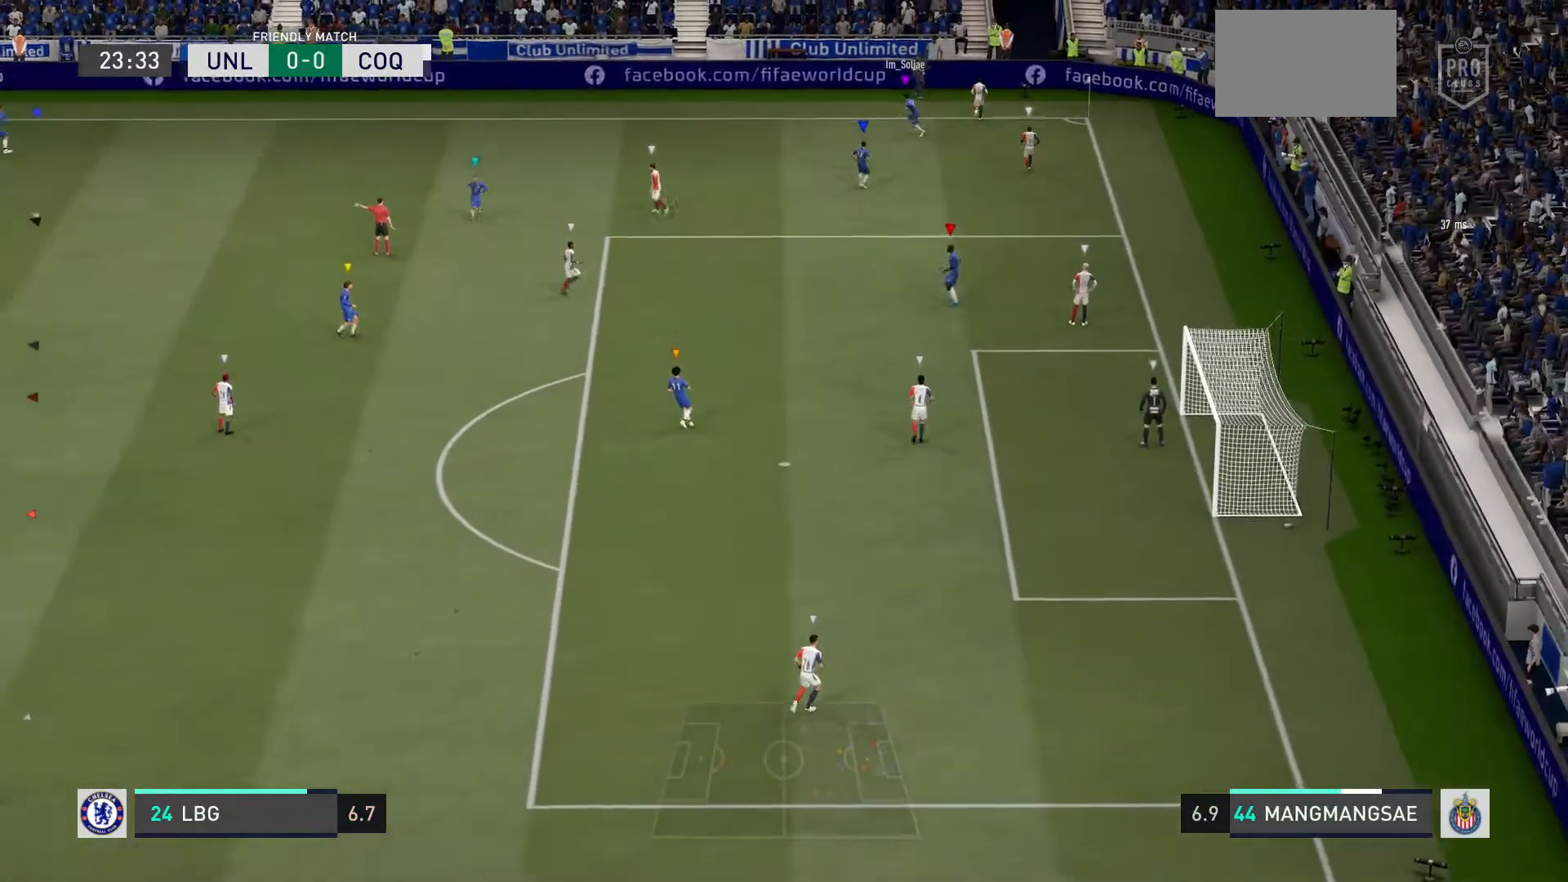
{"buttons": [], "left_stick": "center", "right_stick": "center", "events": []}
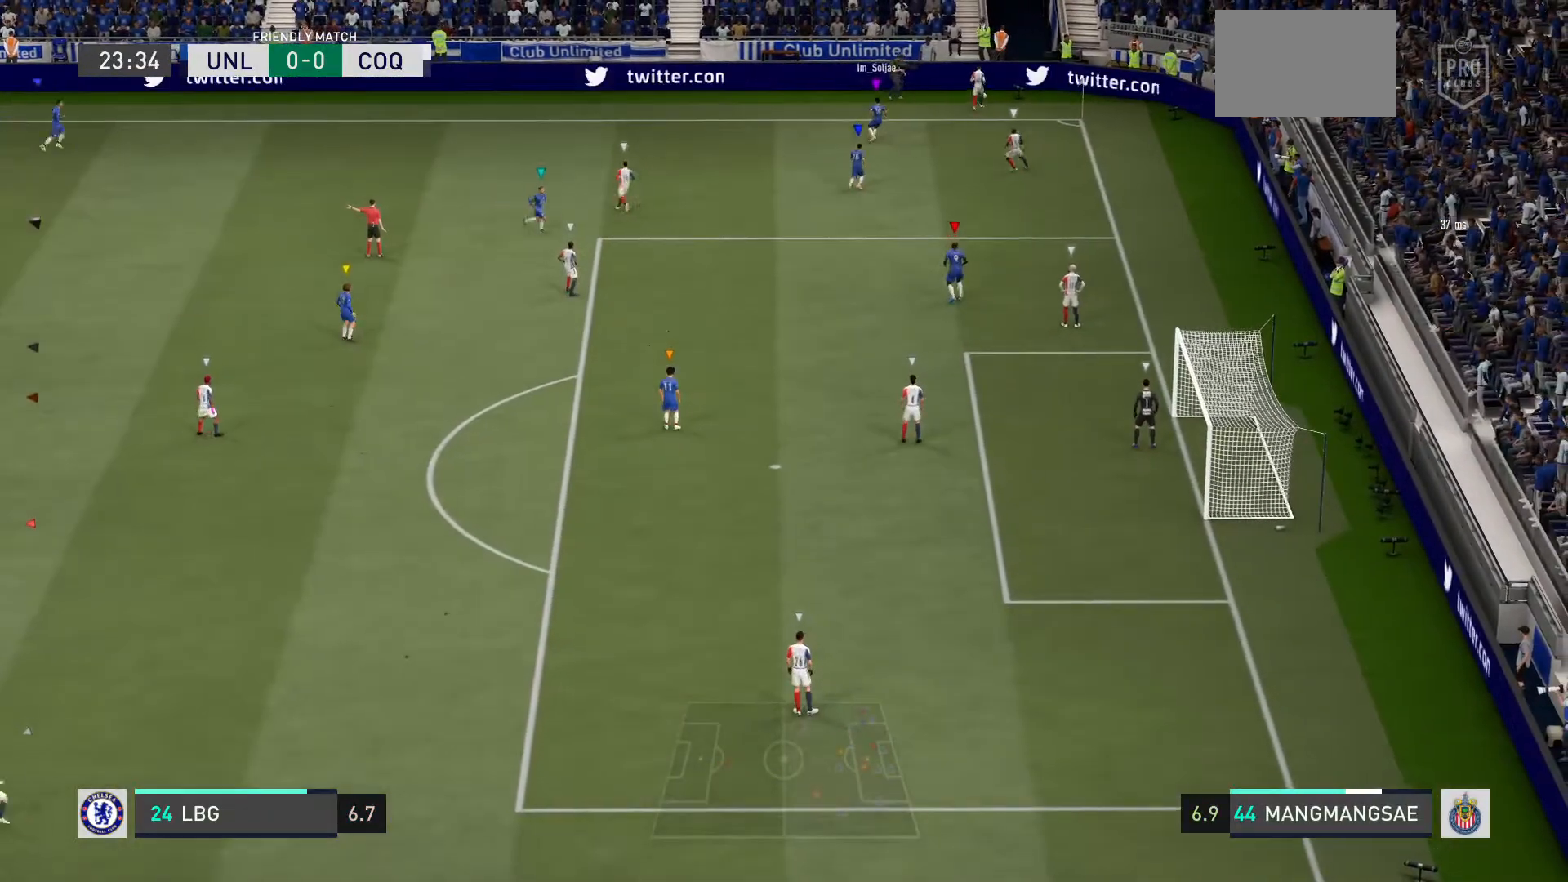
{"buttons": [], "left_stick": "center", "right_stick": "center", "events": []}
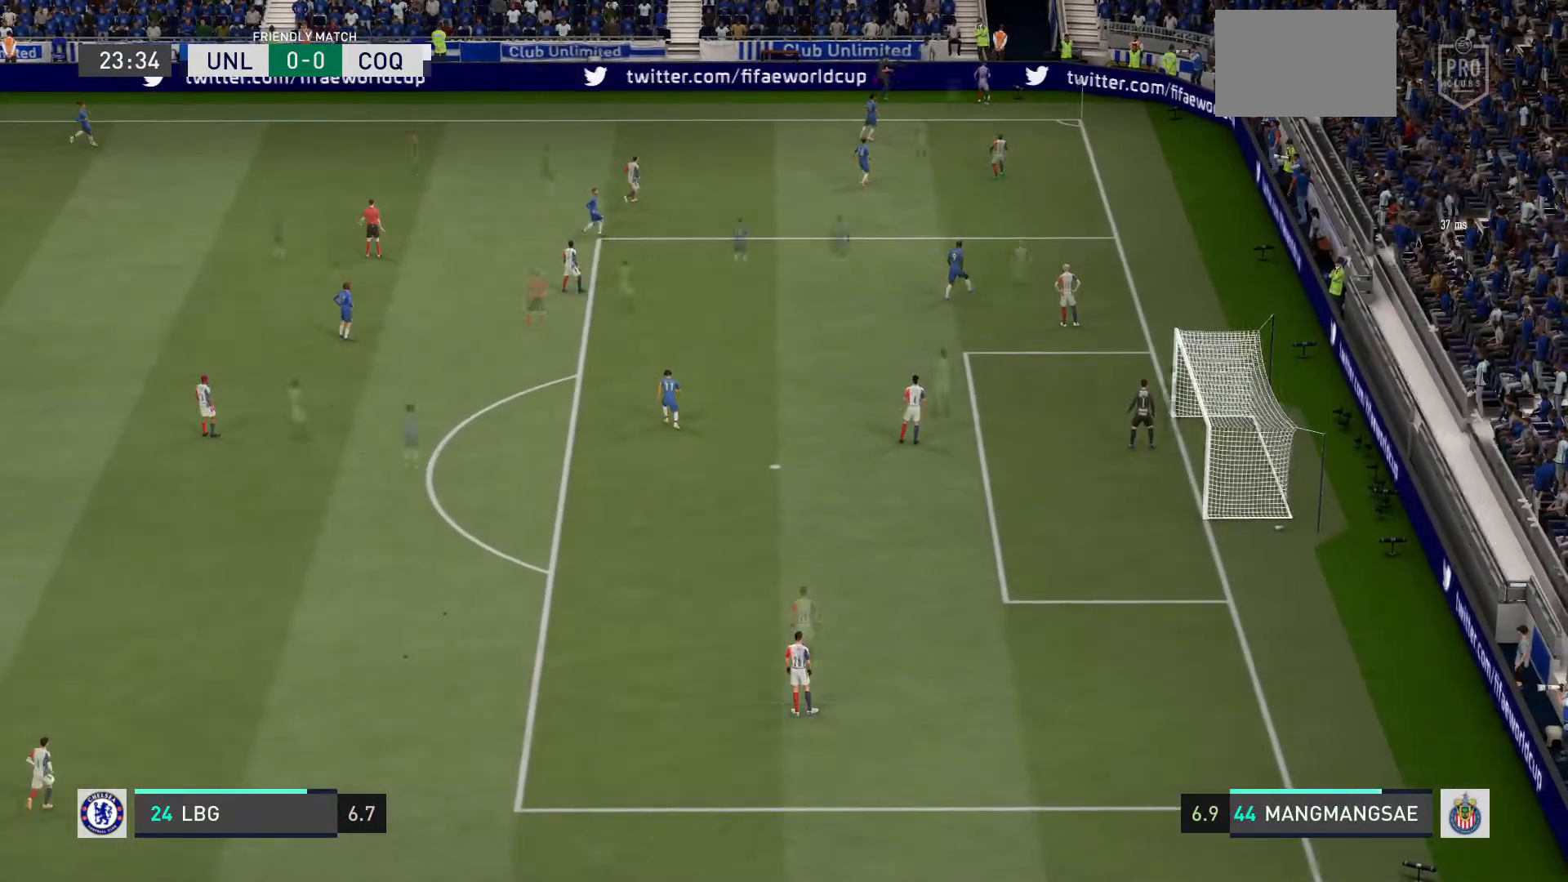
{"buttons": [], "left_stick": "center", "right_stick": "center", "events": []}
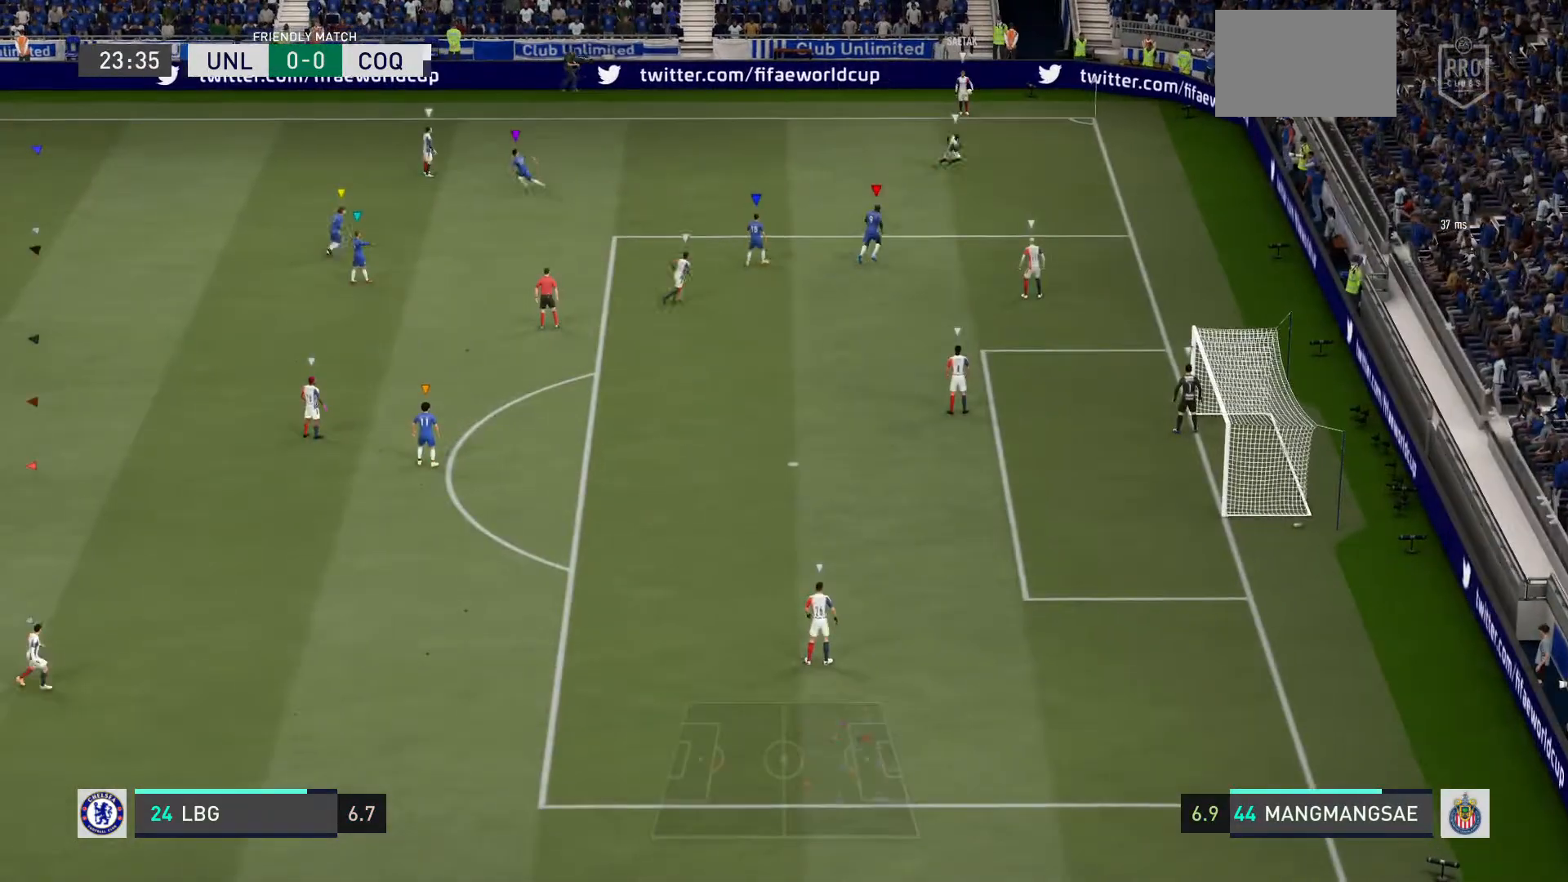
{"buttons": [], "left_stick": "center", "right_stick": "center", "events": []}